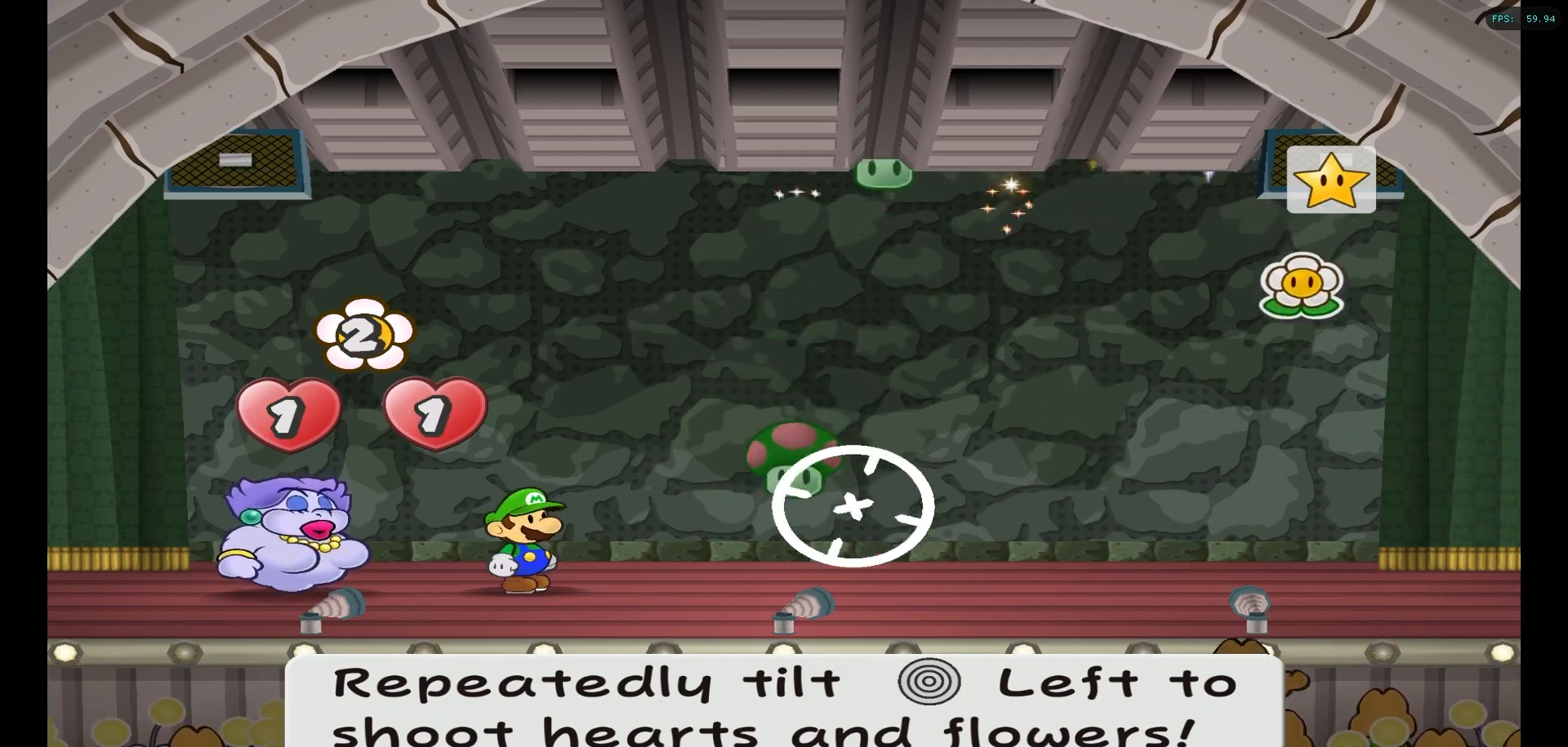
Gameplay with a controller (Nintendo layout); each line is a JSON object with the inputs held at the frame after it. "events" lists button and stick changes between this image and that frame as [ms after this image, input, new state], when the widget could be followed in between. Not read: L3 R3.
{"buttons": [], "left_stick": "center", "right_stick": "center", "events": [[233, "left_stick", "left"], [317, "left_stick", "center"]]}
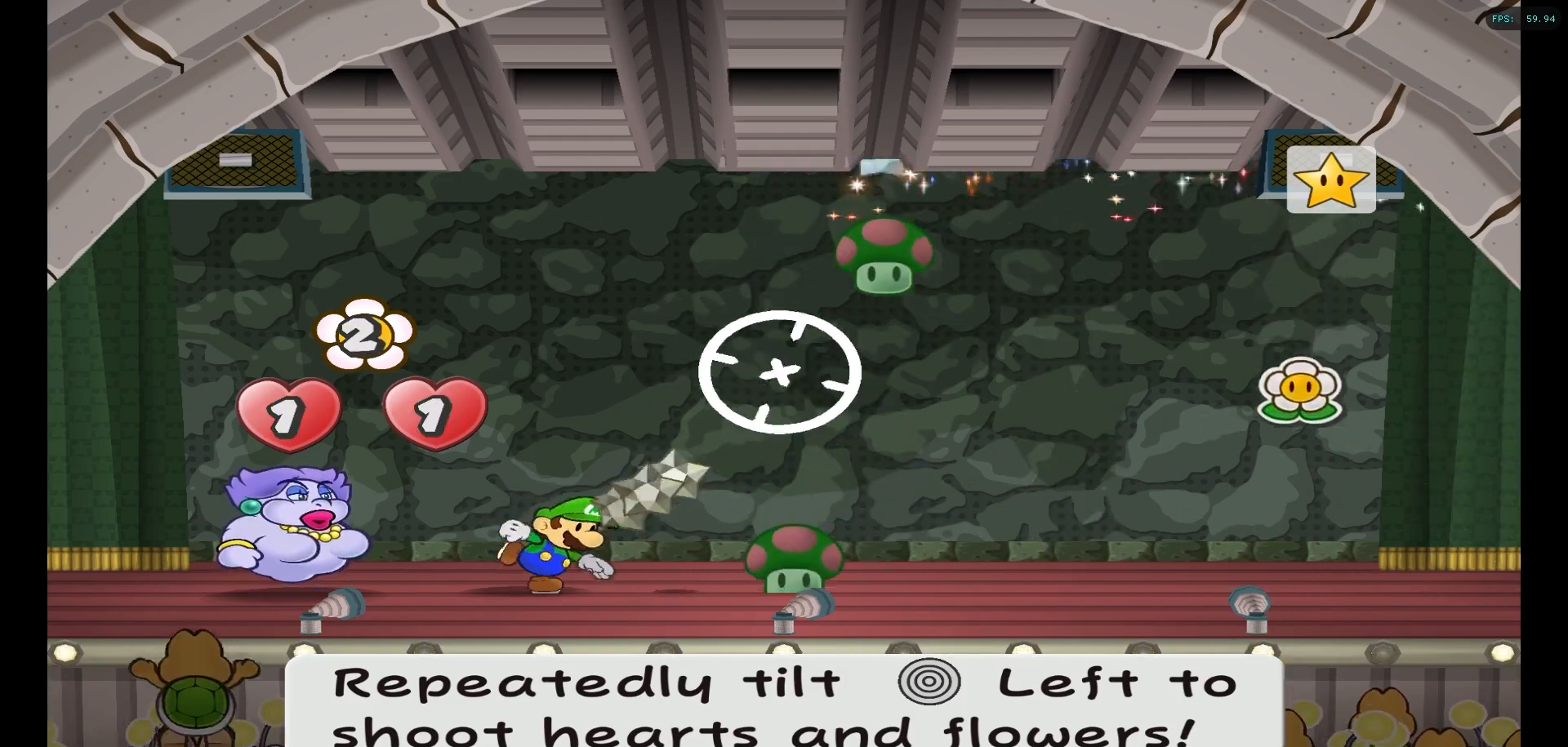
{"buttons": [], "left_stick": "center", "right_stick": "center", "events": []}
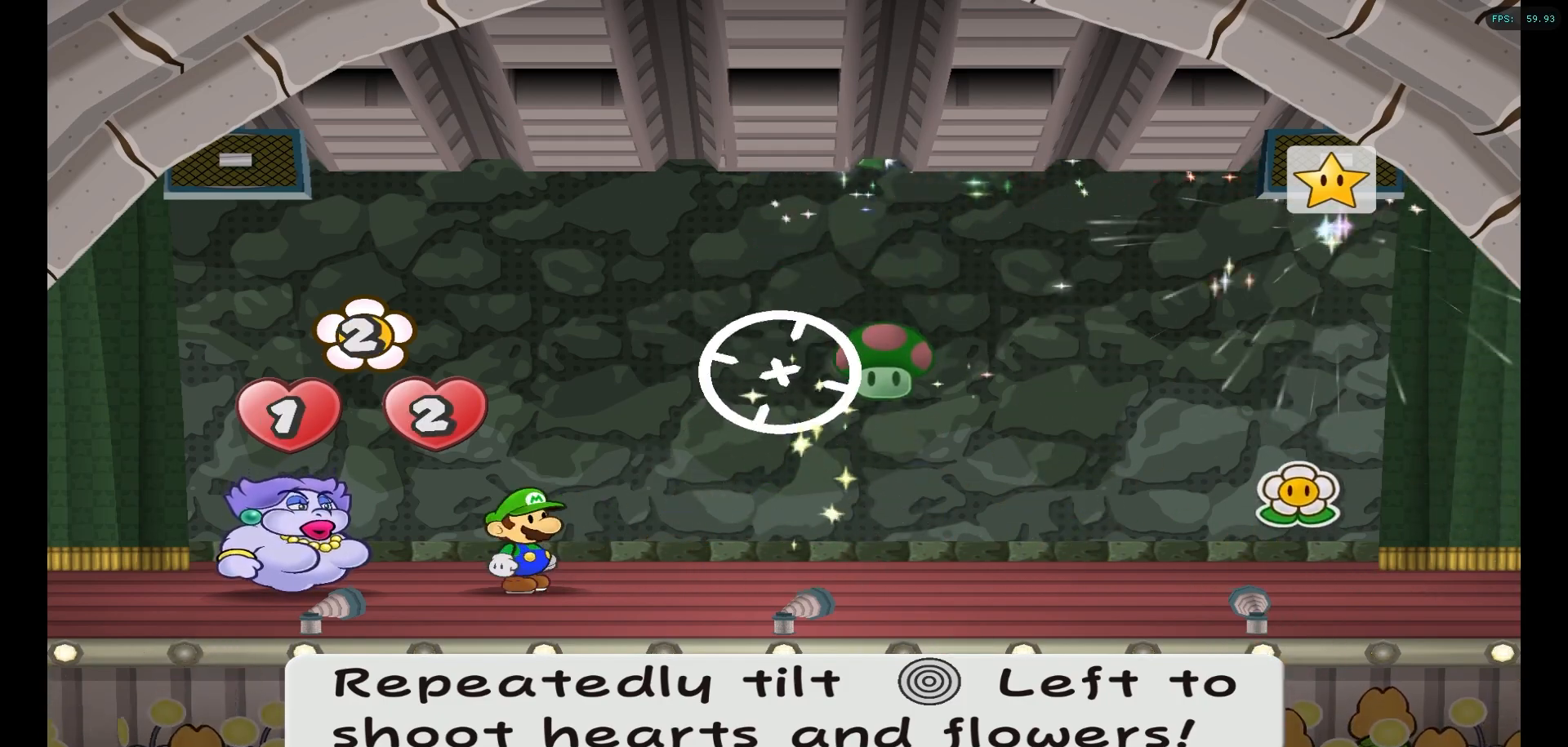
{"buttons": [], "left_stick": "center", "right_stick": "center", "events": []}
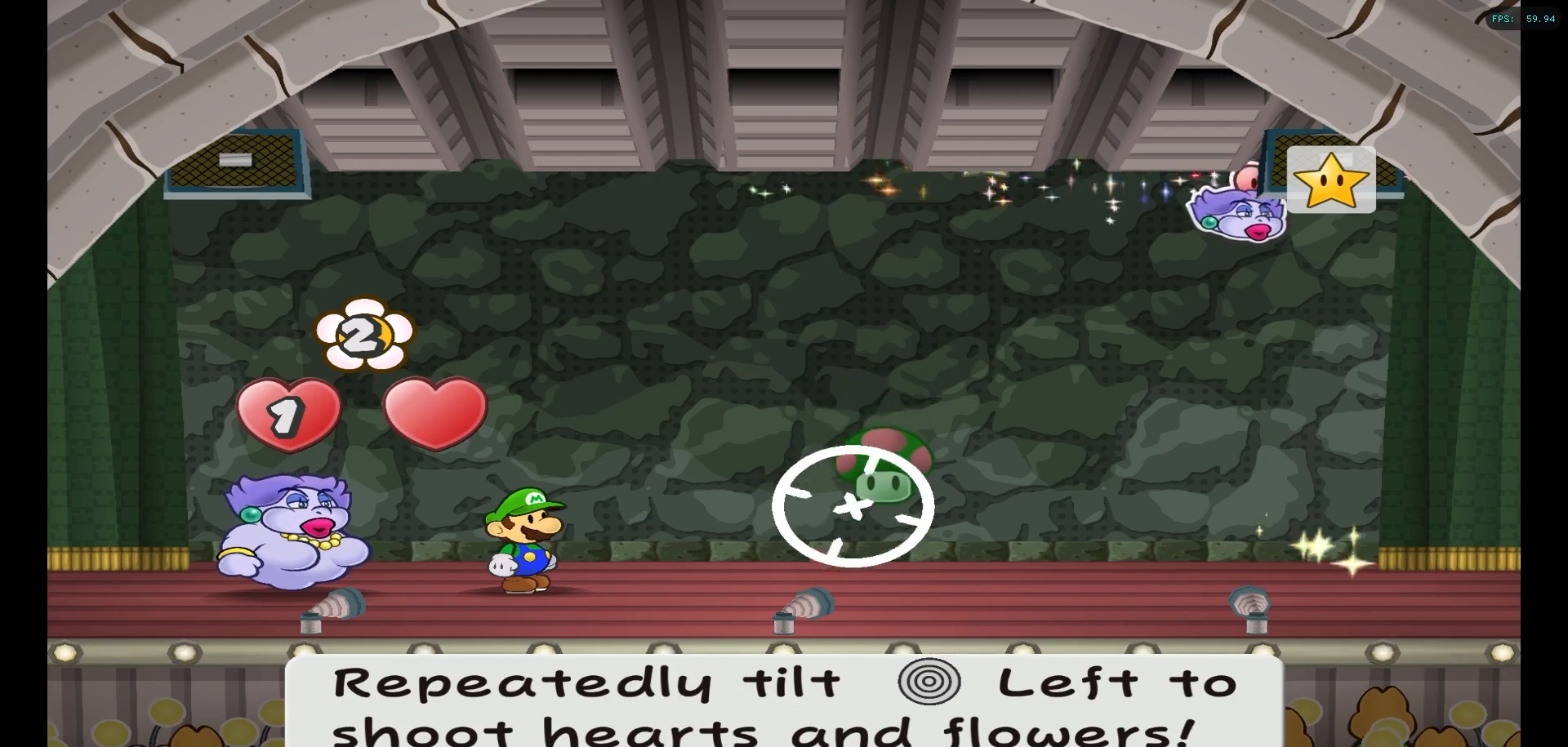
{"buttons": [], "left_stick": "left", "right_stick": "center", "events": [[50, "left_stick", "left"], [167, "left_stick", "center"], [217, "left_stick", "left"]]}
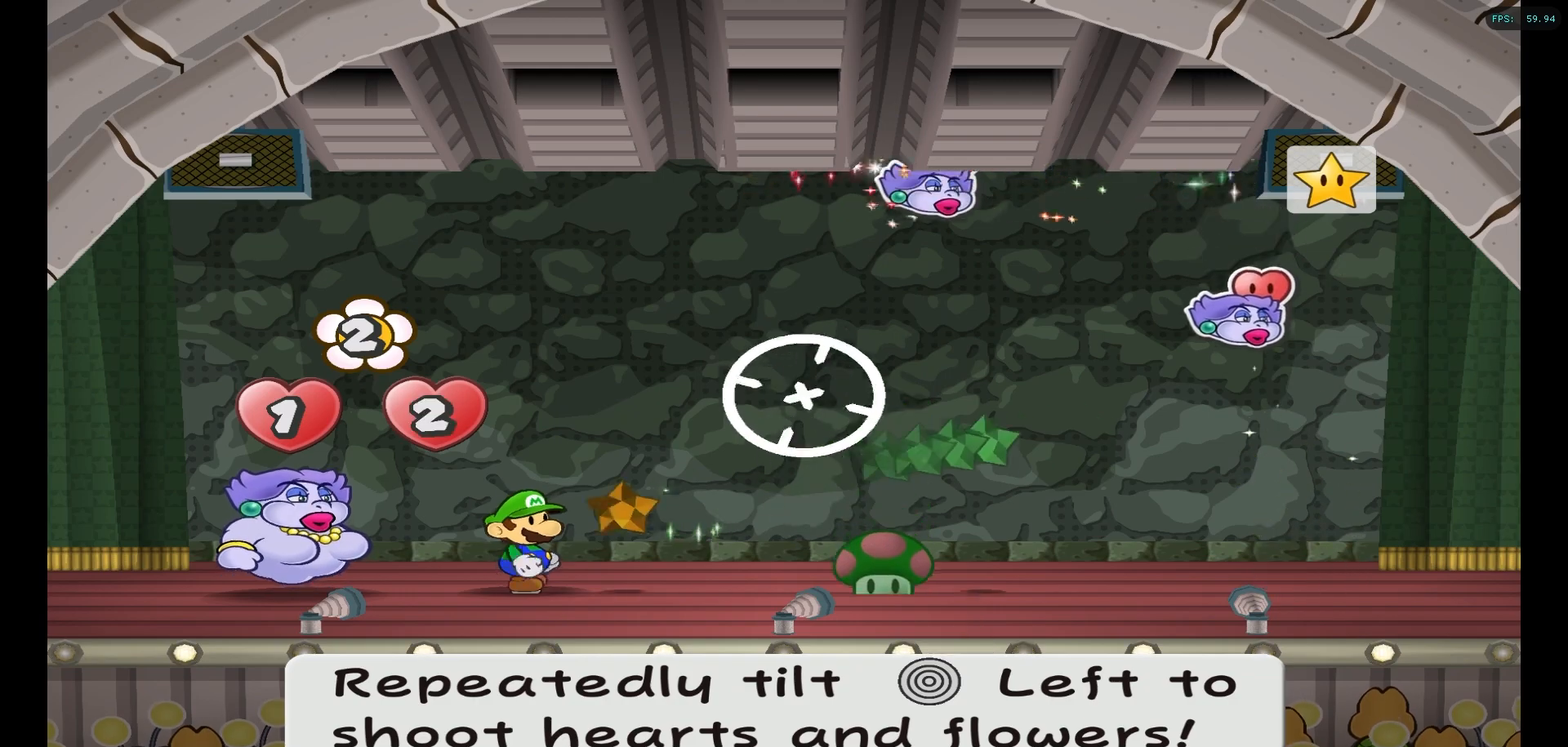
{"buttons": [], "left_stick": "center", "right_stick": "center", "events": [[167, "left_stick", "center"], [217, "left_stick", "left"], [317, "left_stick", "center"]]}
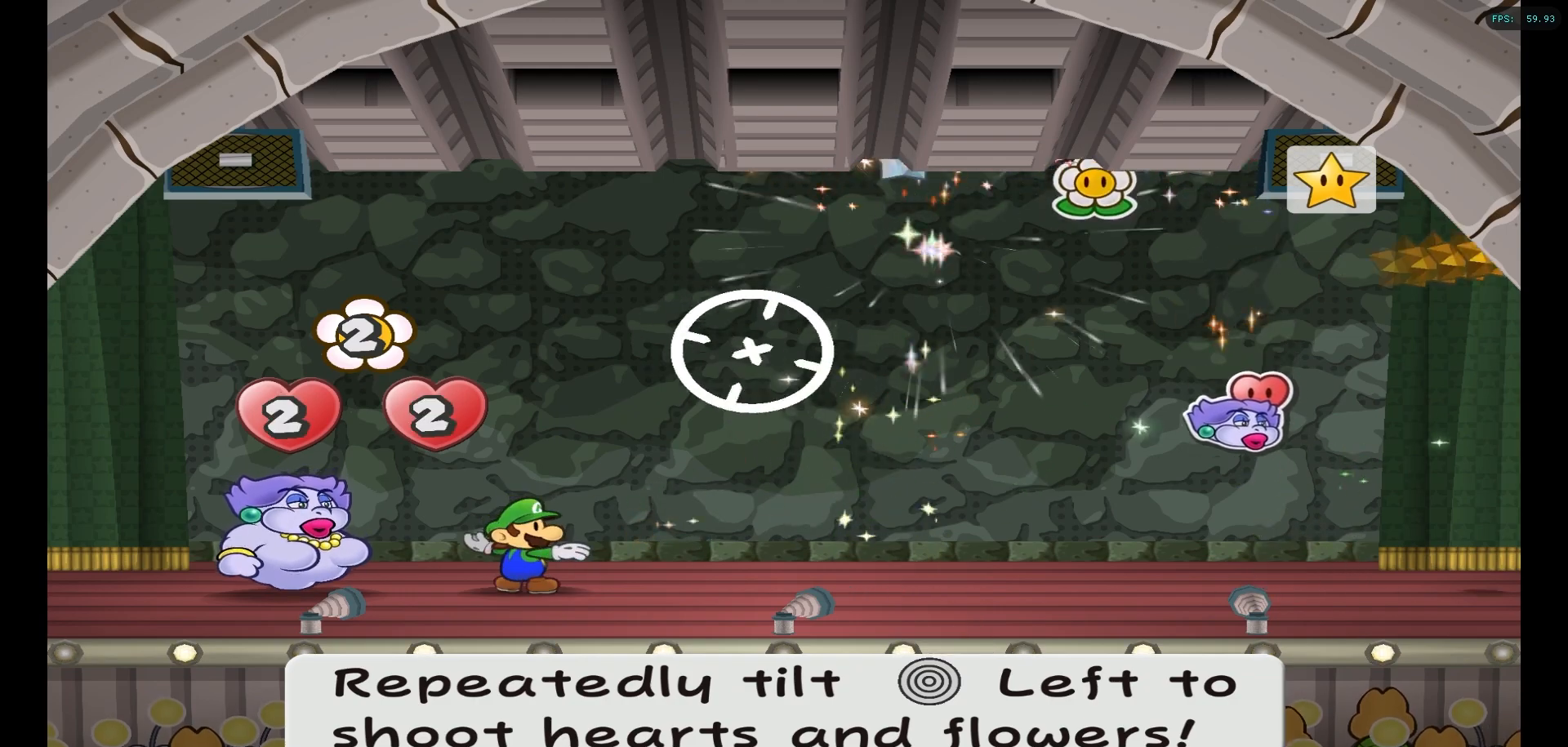
{"buttons": [], "left_stick": "center", "right_stick": "center", "events": [[367, "left_stick", "left"], [467, "left_stick", "center"]]}
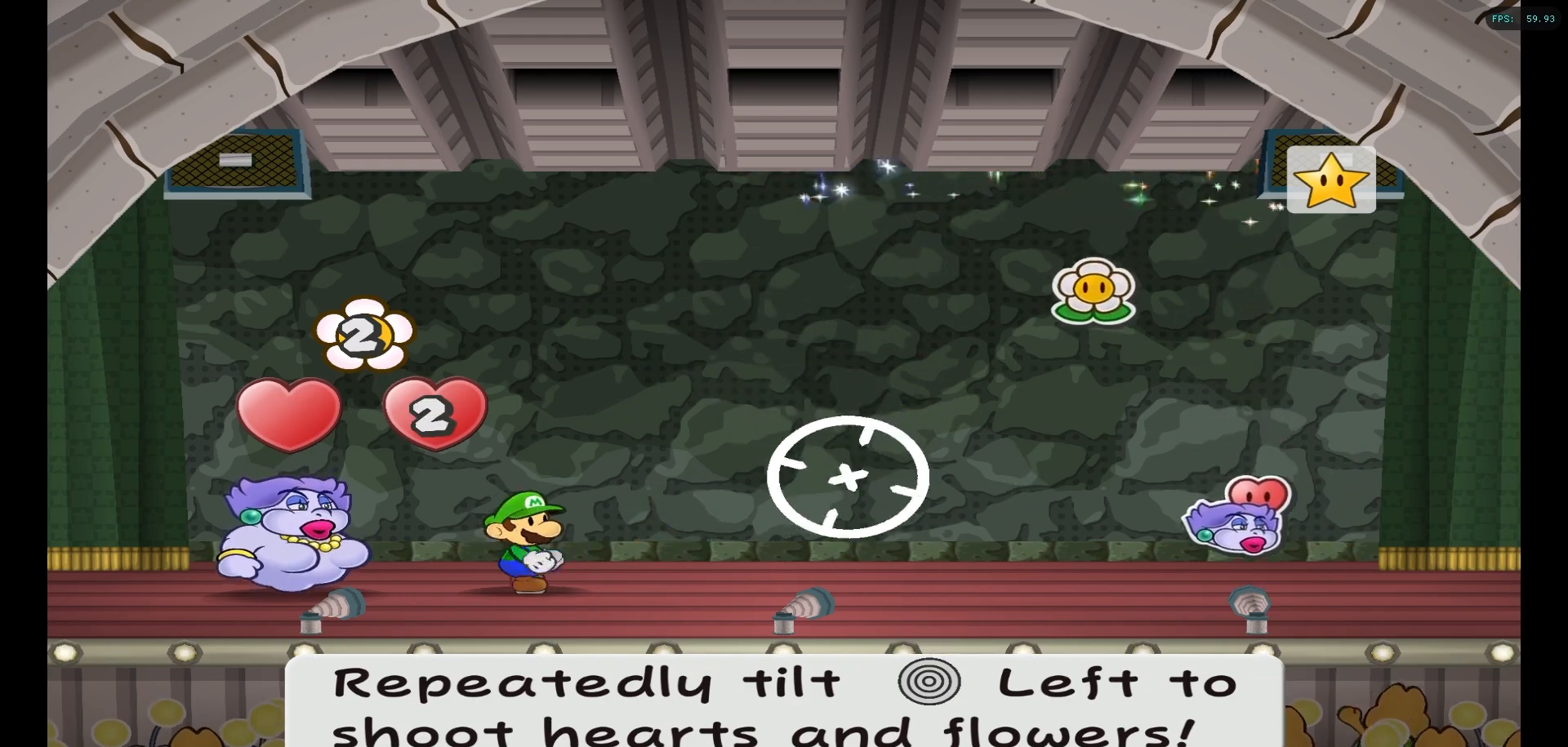
{"buttons": [], "left_stick": "center", "right_stick": "center", "events": [[33, "left_stick", "left"], [150, "left_stick", "center"], [200, "left_stick", "left"], [300, "left_stick", "center"], [350, "left_stick", "left"], [467, "left_stick", "center"]]}
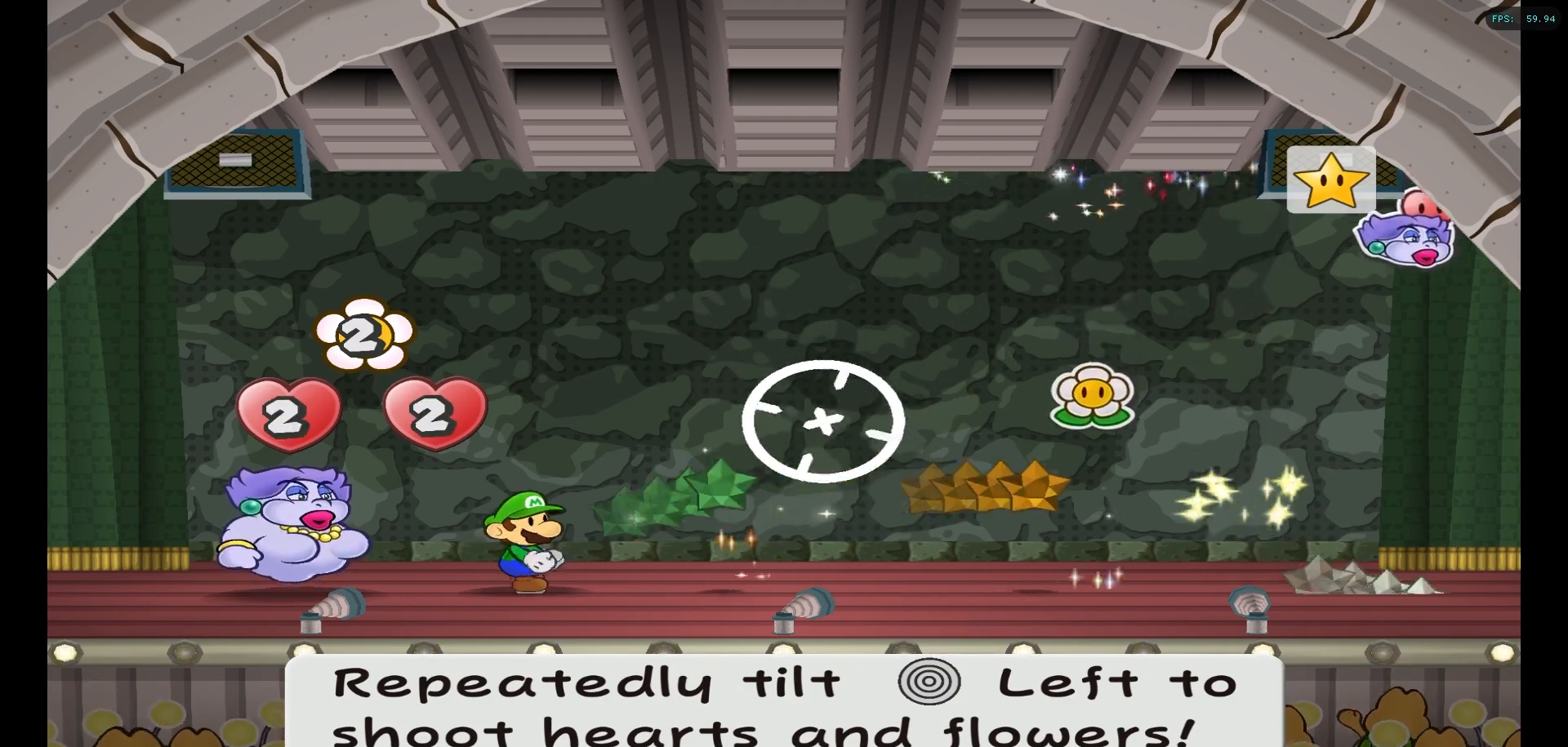
{"buttons": [], "left_stick": "center", "right_stick": "center", "events": [[17, "left_stick", "left"], [117, "left_stick", "center"], [167, "left_stick", "left"], [267, "left_stick", "center"]]}
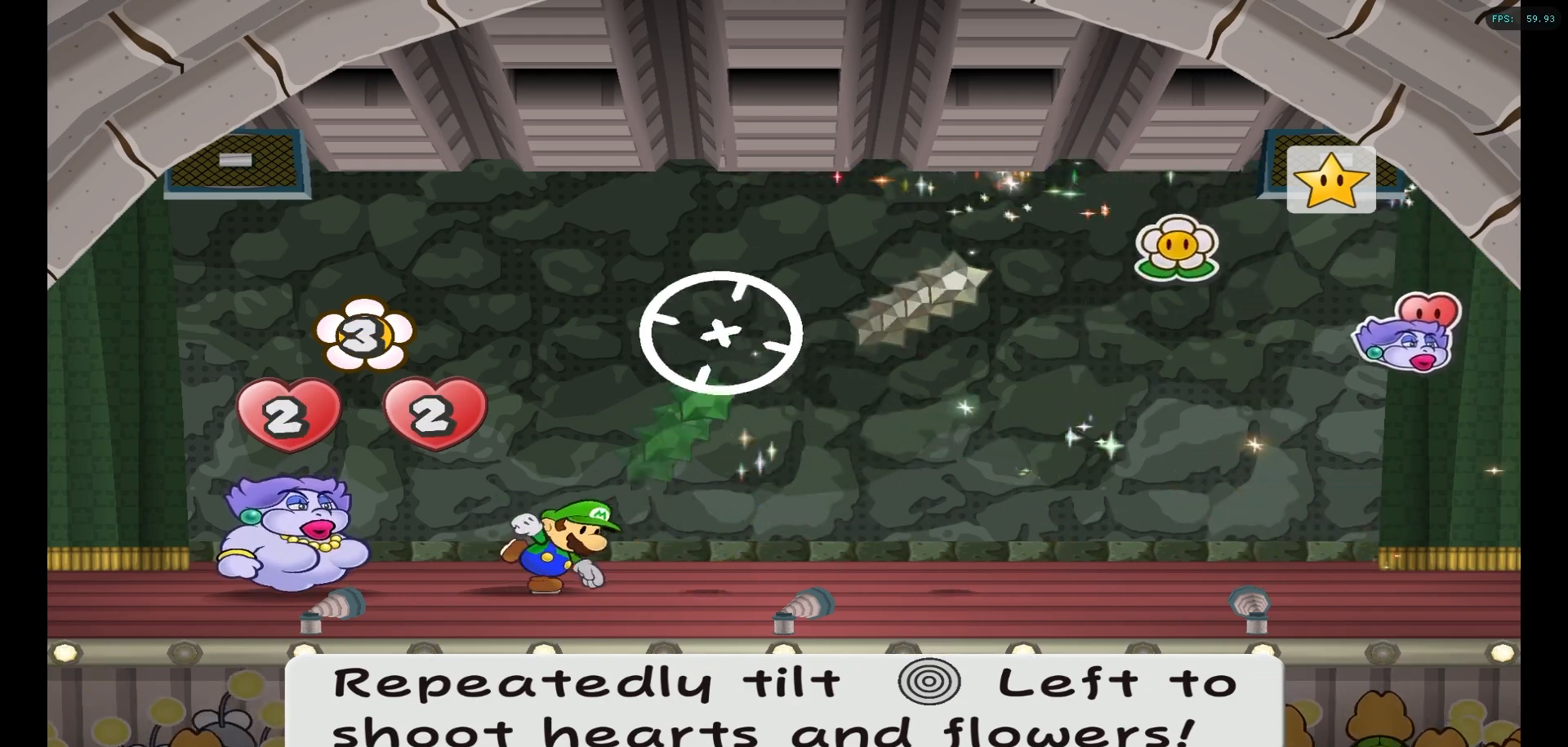
{"buttons": [], "left_stick": "center", "right_stick": "center", "events": [[333, "left_stick", "left"], [483, "left_stick", "center"]]}
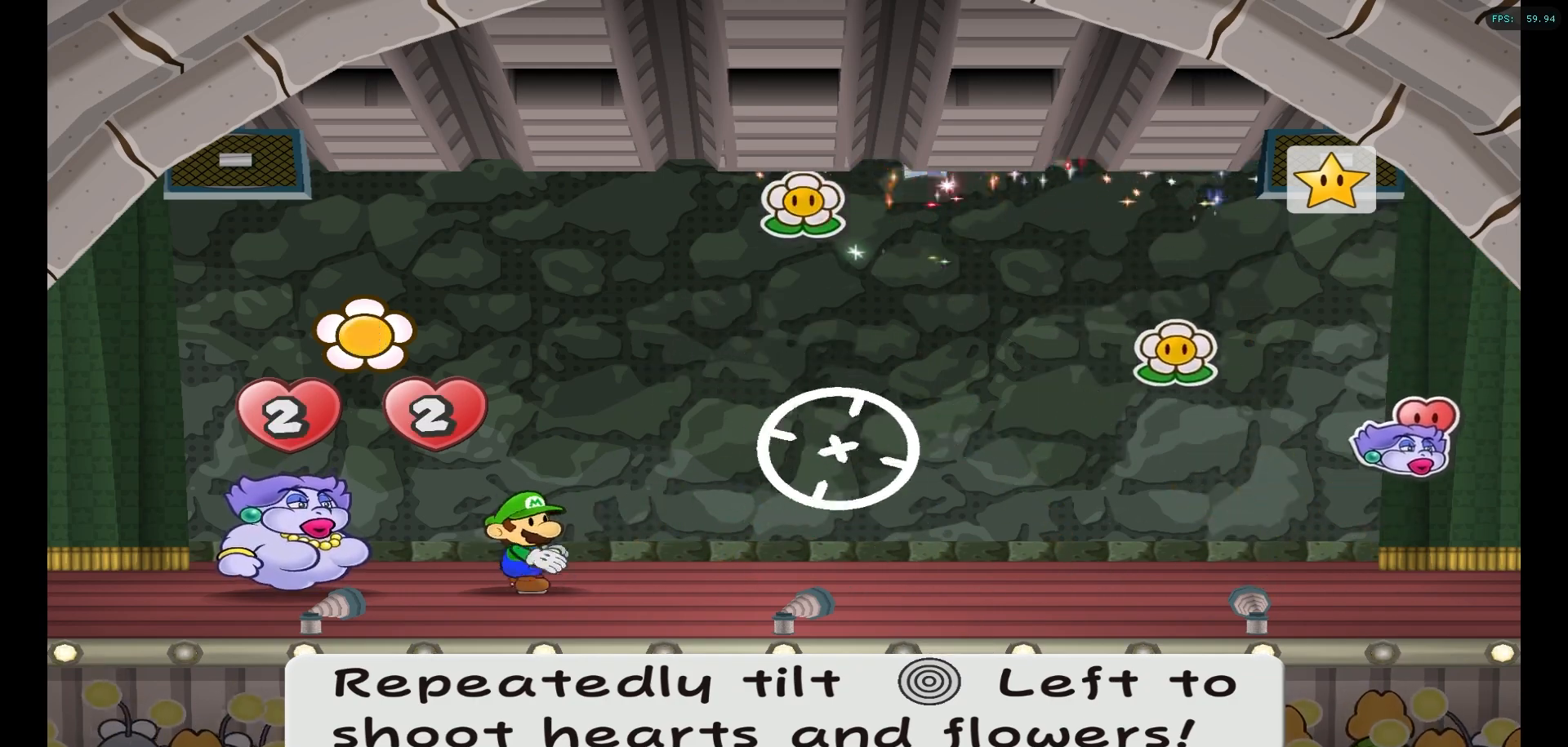
{"buttons": [], "left_stick": "center", "right_stick": "center", "events": [[33, "left_stick", "left"], [150, "left_stick", "center"], [200, "left_stick", "left"], [300, "left_stick", "center"], [350, "left_stick", "left"], [500, "left_stick", "center"]]}
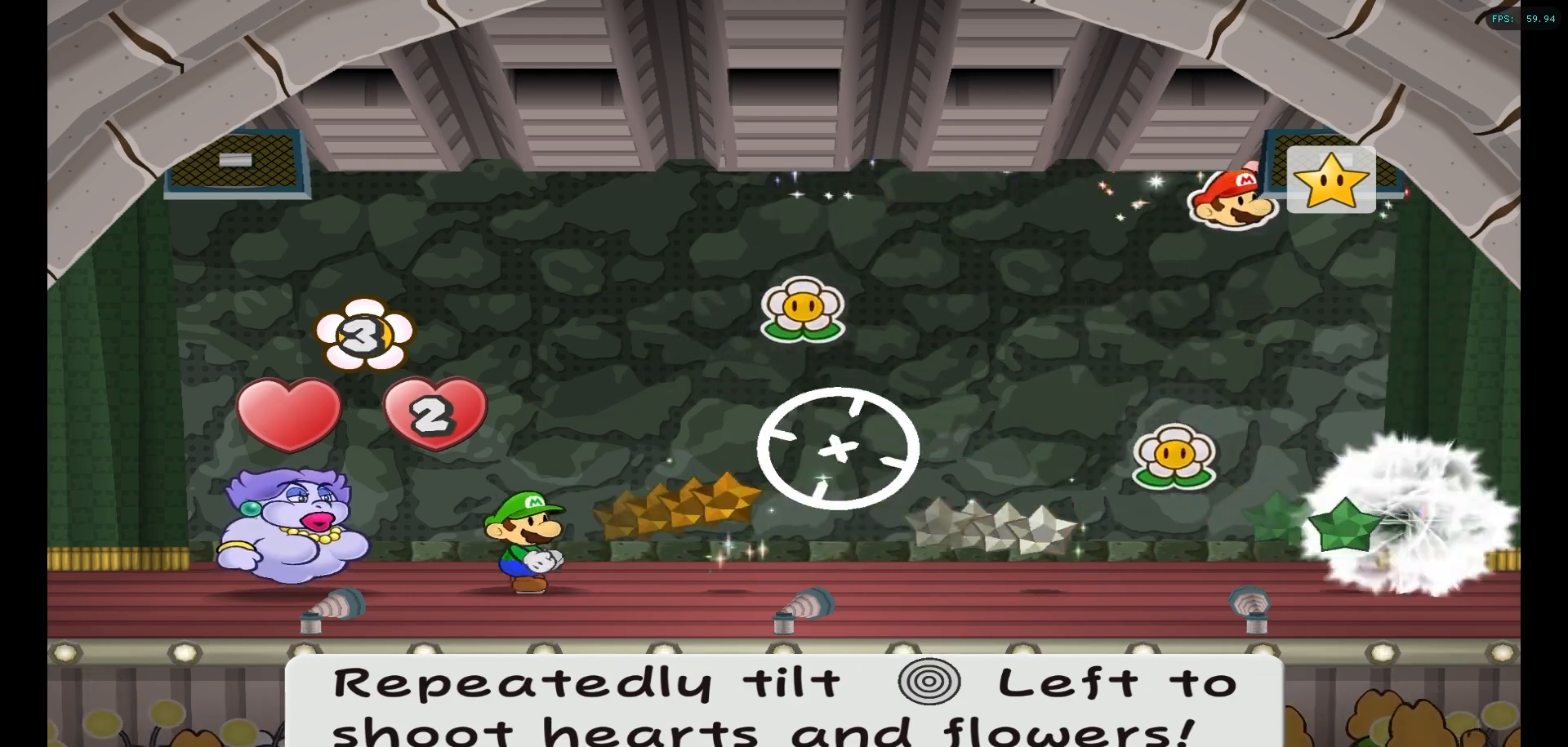
{"buttons": [], "left_stick": "center", "right_stick": "center", "events": [[50, "left_stick", "left"], [150, "left_stick", "center"], [200, "left_stick", "left"], [300, "left_stick", "center"], [350, "left_stick", "left"], [483, "left_stick", "center"]]}
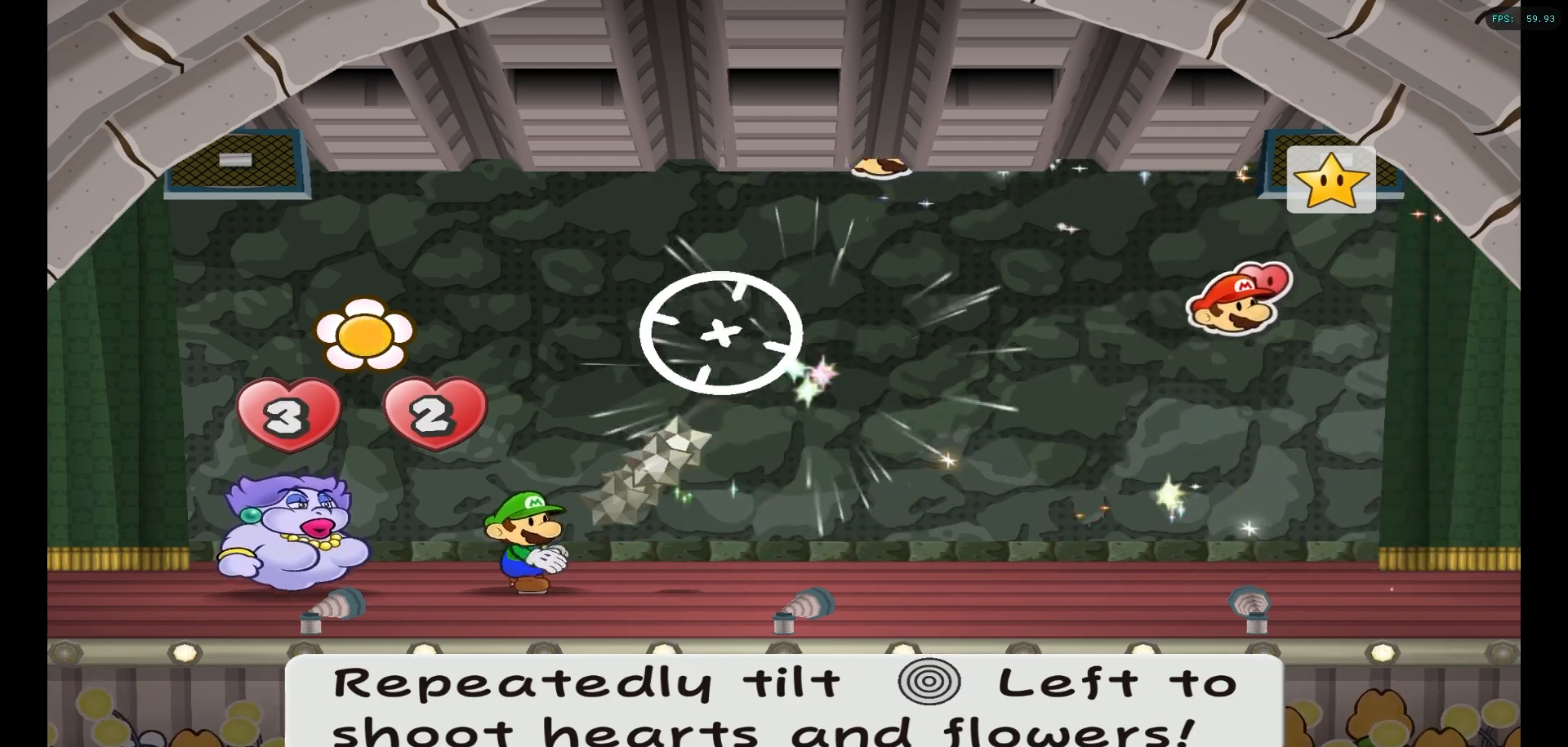
{"buttons": [], "left_stick": "left", "right_stick": "center", "events": [[33, "left_stick", "left"], [283, "left_stick", "center"], [333, "left_stick", "left"], [450, "left_stick", "center"], [500, "left_stick", "left"]]}
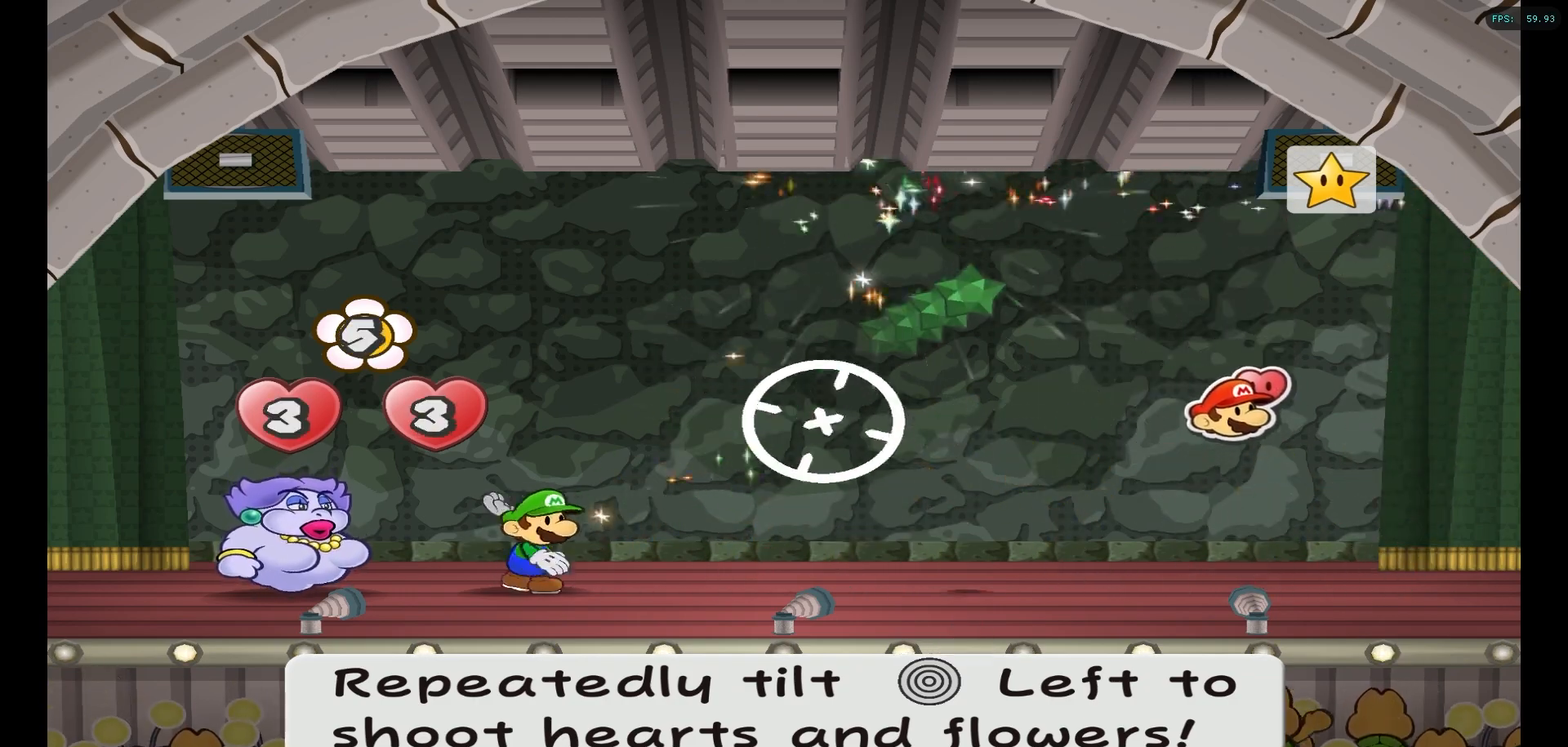
{"buttons": [], "left_stick": "left", "right_stick": "center", "events": [[433, "left_stick", "center"], [483, "left_stick", "left"]]}
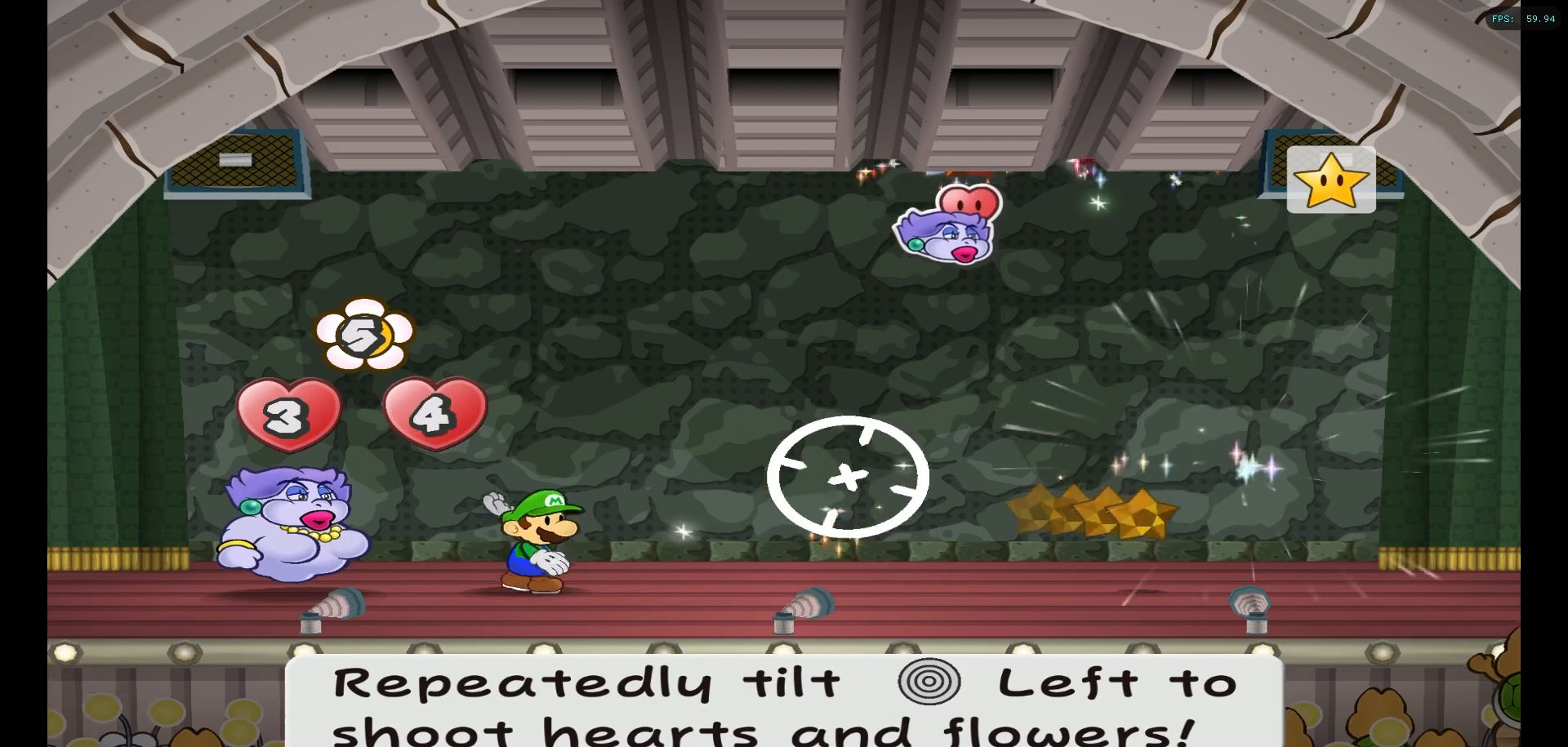
{"buttons": [], "left_stick": "center", "right_stick": "center", "events": [[267, "left_stick", "center"], [333, "left_stick", "left"], [433, "left_stick", "center"]]}
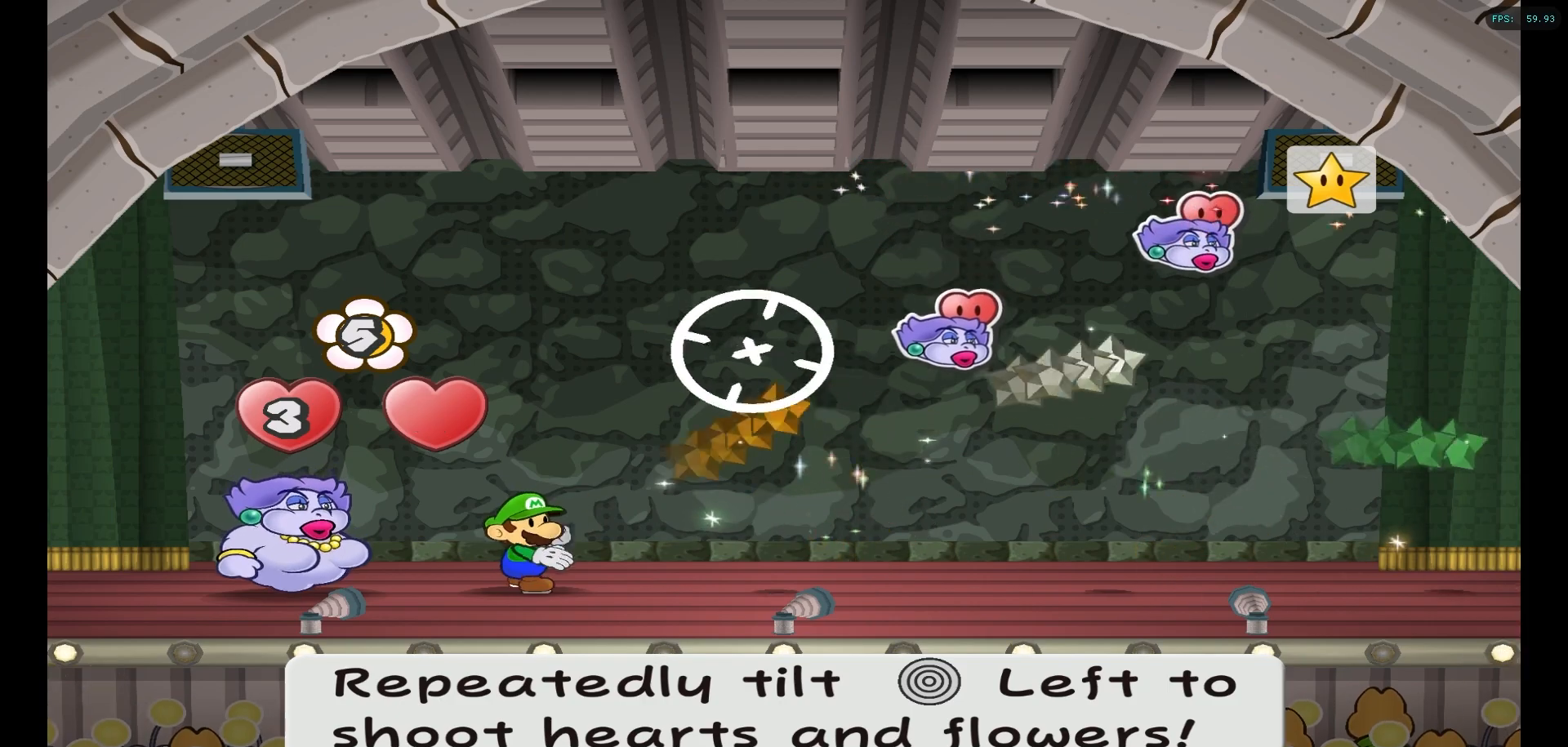
{"buttons": [], "left_stick": "left", "right_stick": "center", "events": [[233, "left_stick", "left"], [383, "left_stick", "center"], [433, "left_stick", "left"]]}
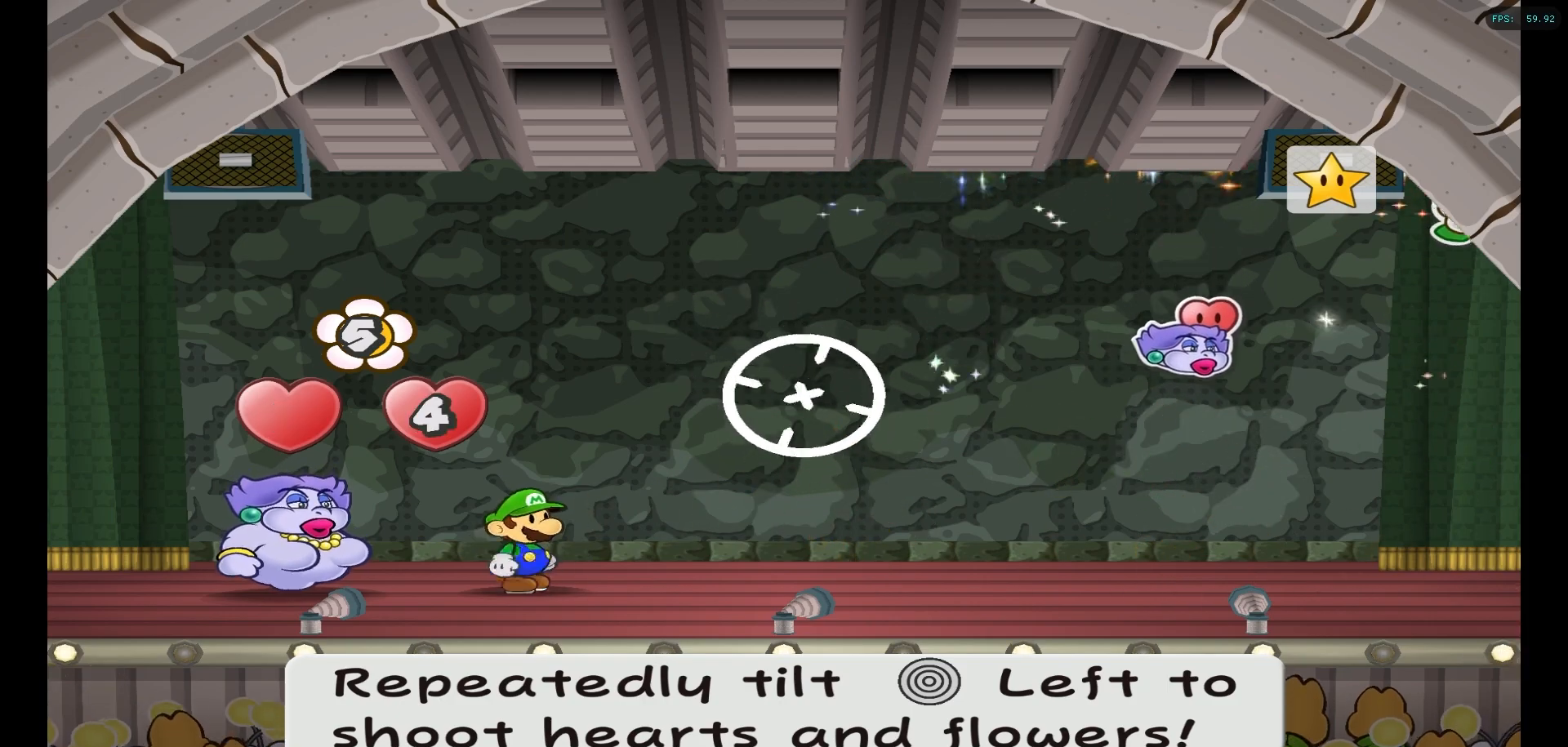
{"buttons": [], "left_stick": "left", "right_stick": "center", "events": [[67, "left_stick", "center"], [133, "left_stick", "left"], [233, "left_stick", "center"], [283, "left_stick", "left"], [400, "left_stick", "center"], [450, "left_stick", "left"]]}
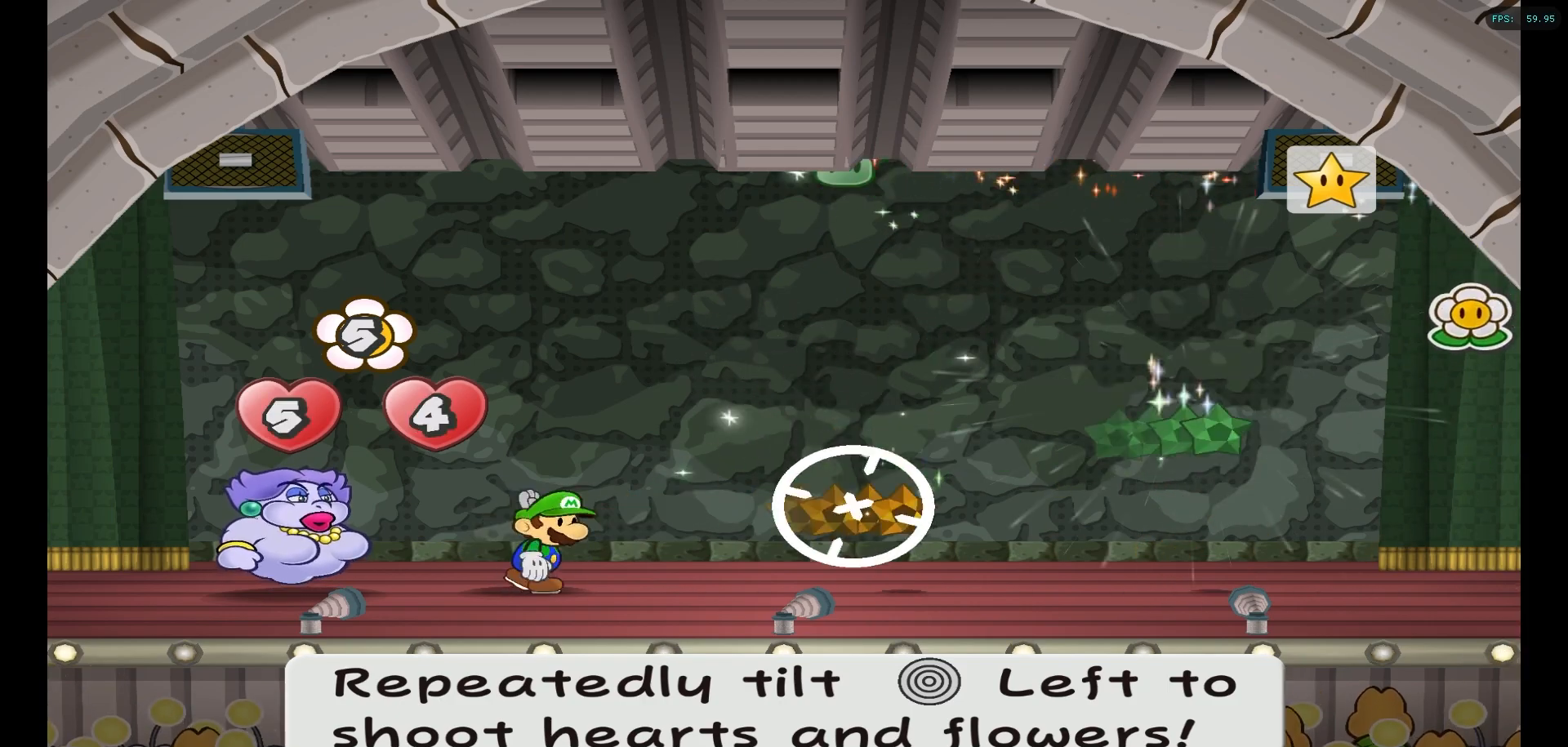
{"buttons": [], "left_stick": "center", "right_stick": "center", "events": [[83, "left_stick", "center"]]}
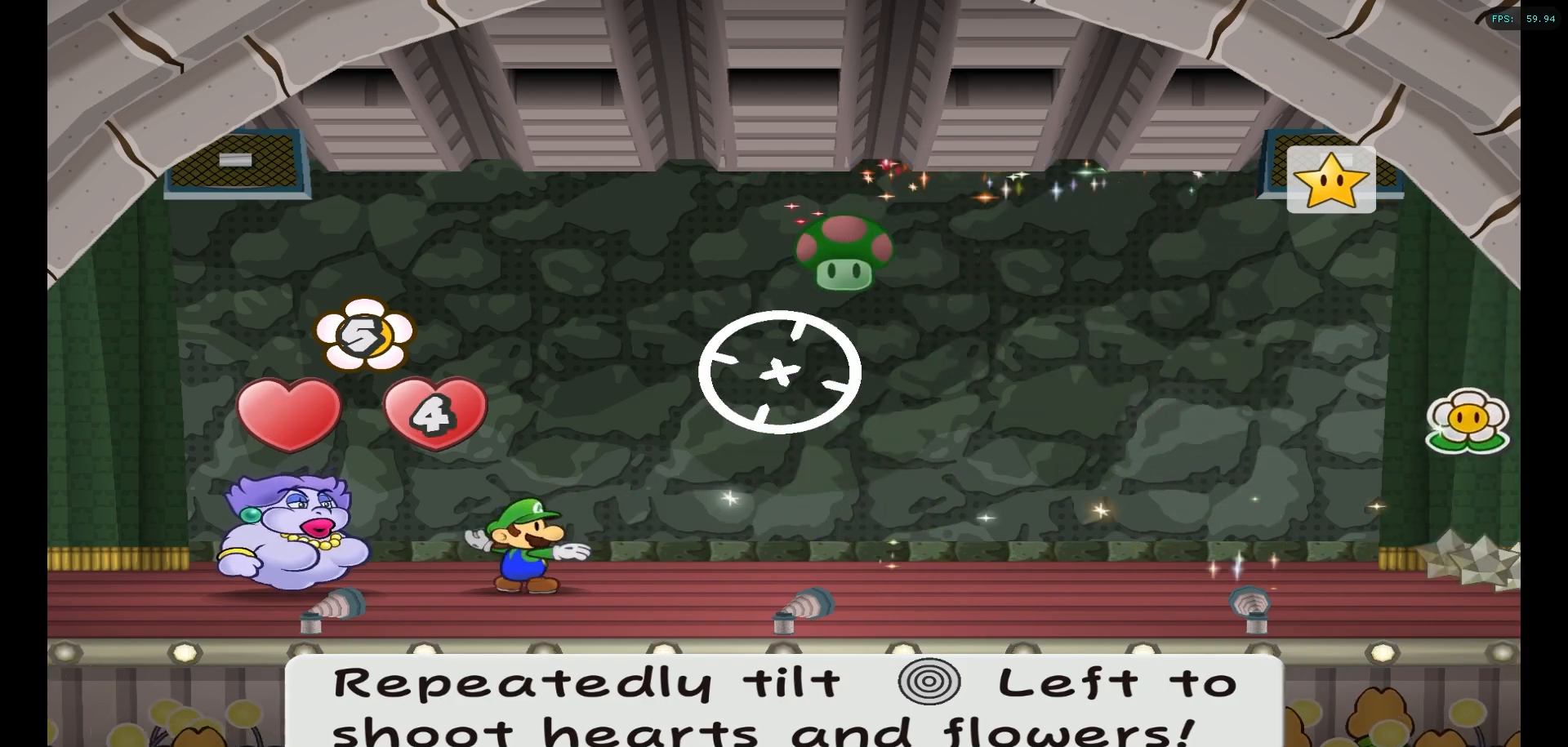
{"buttons": [], "left_stick": "center", "right_stick": "center", "events": []}
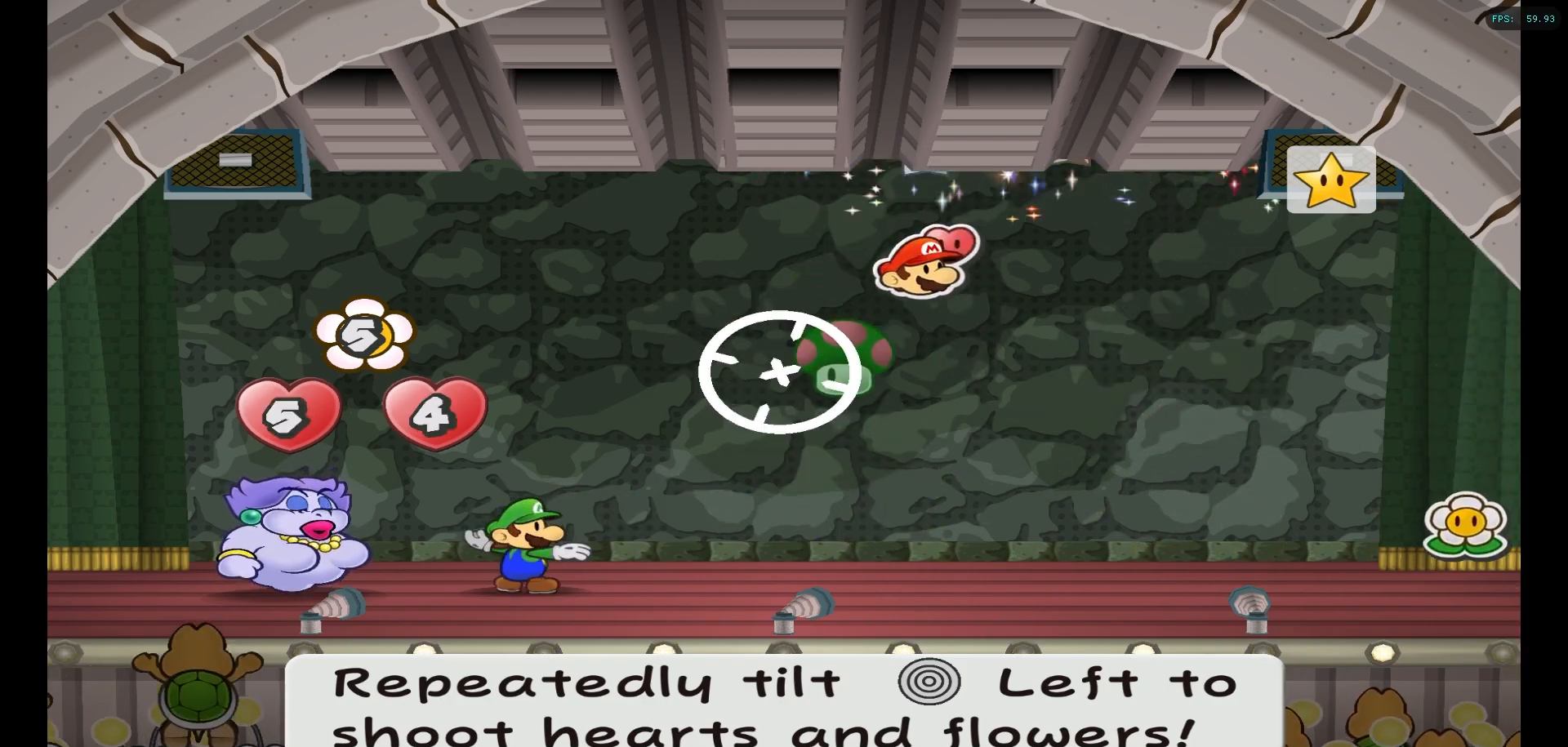
{"buttons": [], "left_stick": "center", "right_stick": "center", "events": []}
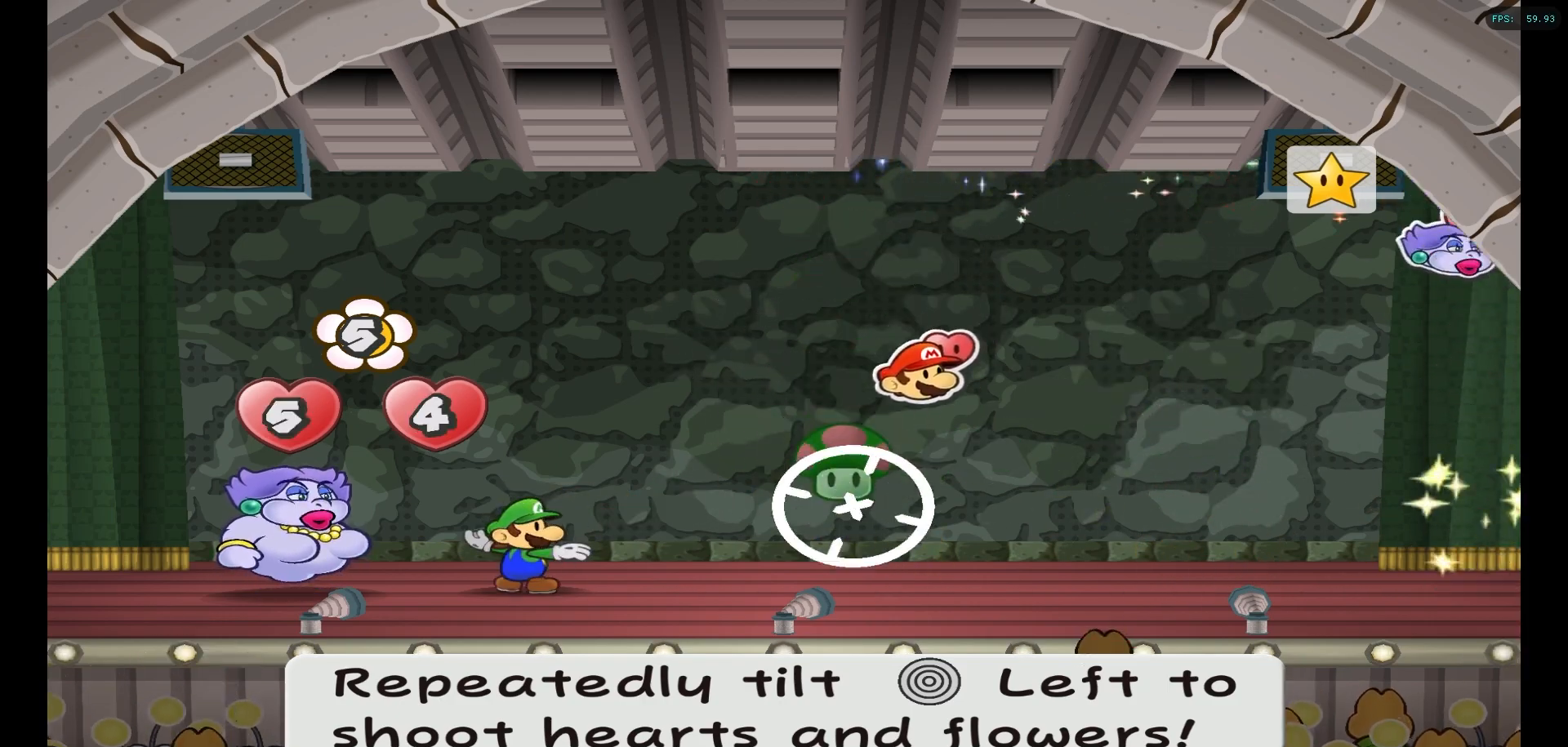
{"buttons": [], "left_stick": "left", "right_stick": "center", "events": [[83, "left_stick", "left"], [200, "left_stick", "center"], [267, "left_stick", "left"]]}
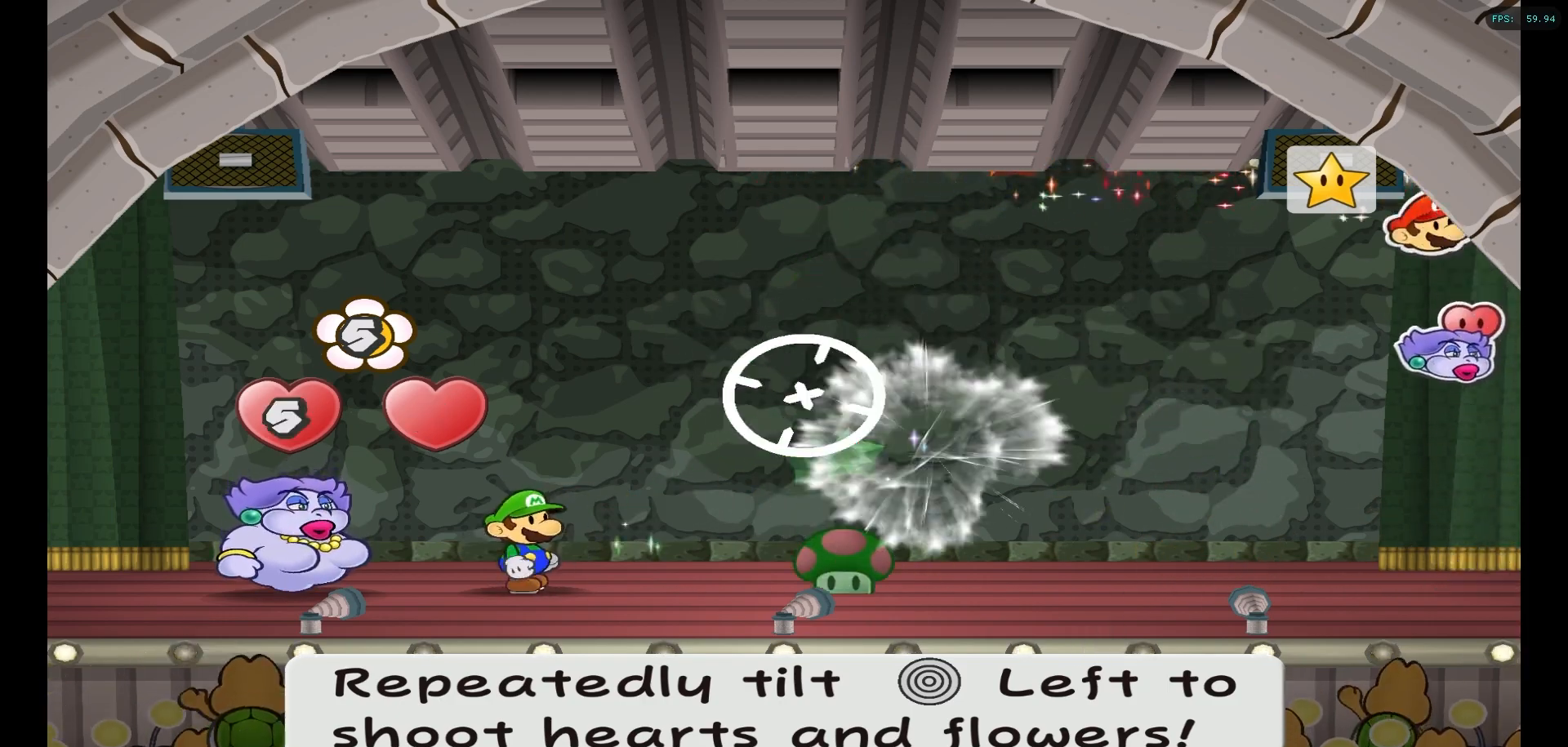
{"buttons": [], "left_stick": "left", "right_stick": "center", "events": [[33, "left_stick", "center"], [83, "left_stick", "left"]]}
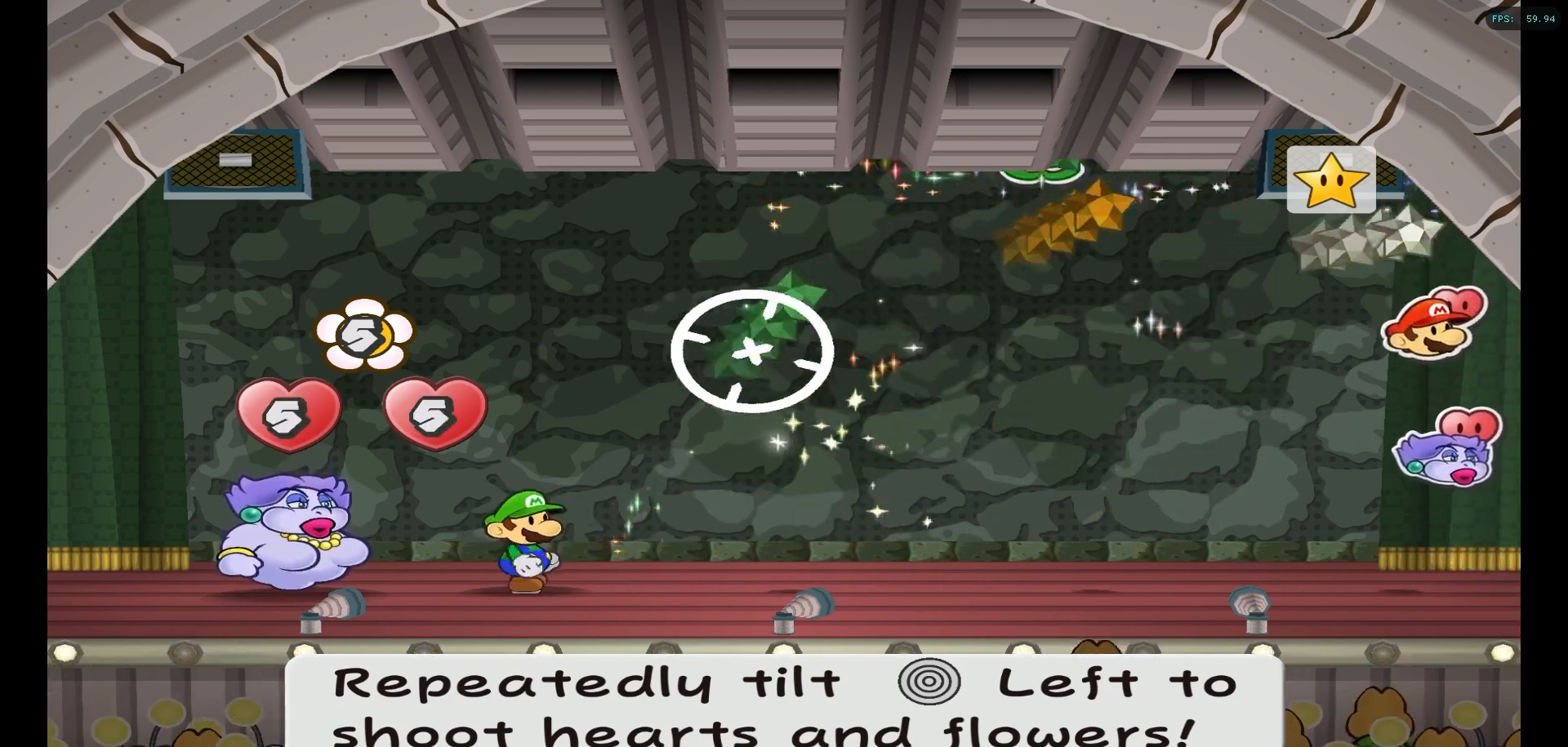
{"buttons": [], "left_stick": "left", "right_stick": "center", "events": [[17, "left_stick", "center"], [67, "left_stick", "left"], [183, "left_stick", "center"], [233, "left_stick", "left"], [367, "left_stick", "center"], [417, "left_stick", "left"]]}
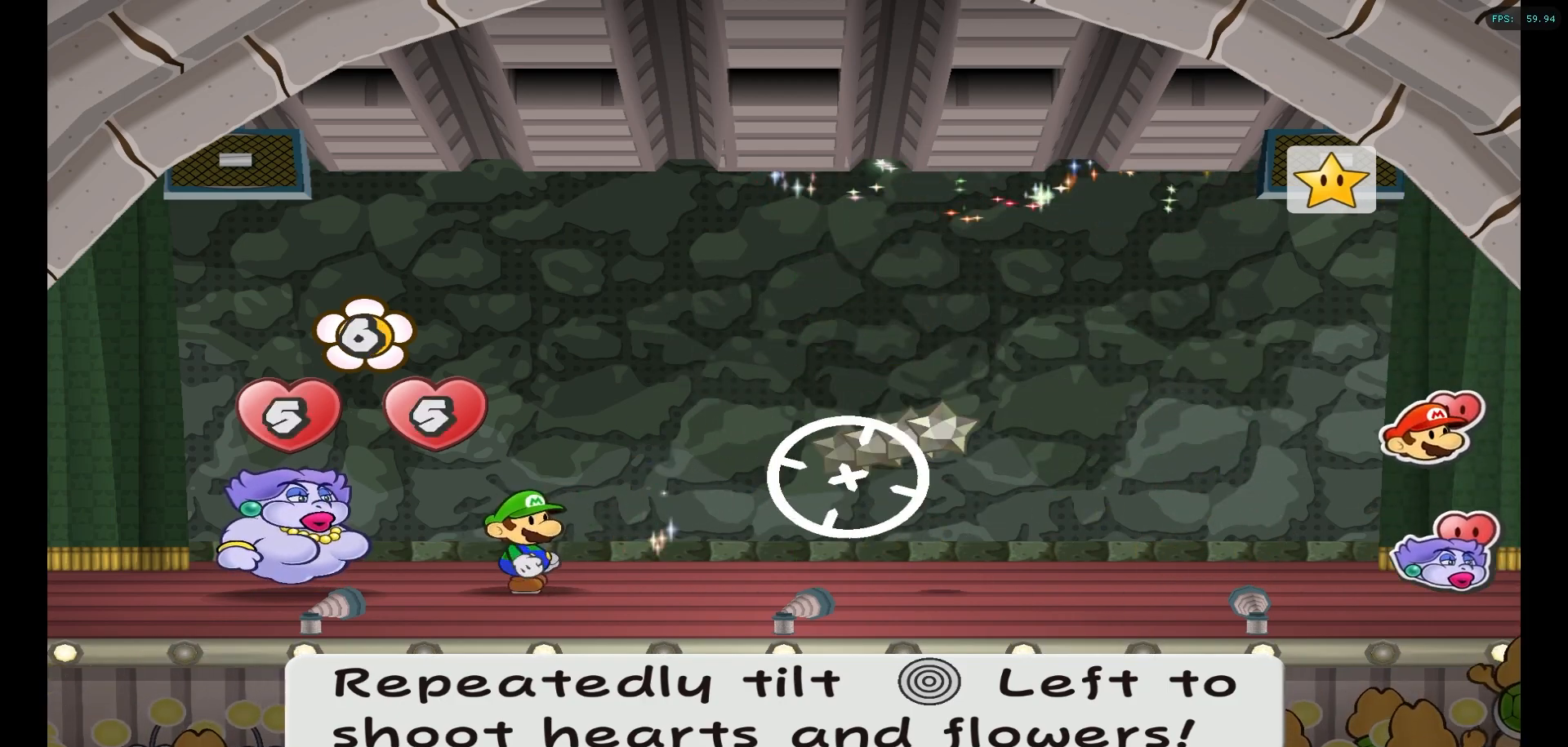
{"buttons": [], "left_stick": "left", "right_stick": "center", "events": [[50, "left_stick", "down-left"], [217, "left_stick", "left"]]}
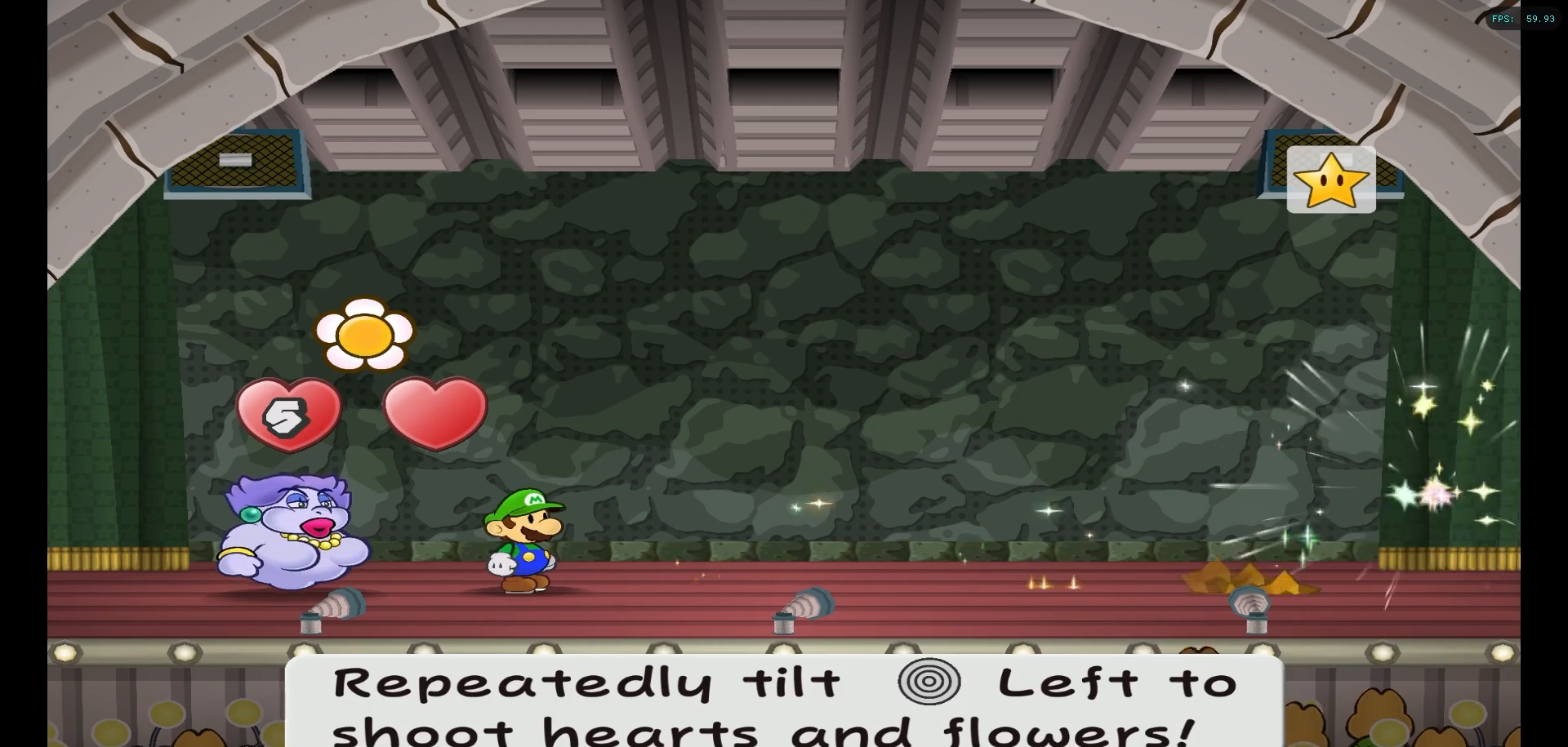
{"buttons": ["A"], "left_stick": "center", "right_stick": "center", "events": [[167, "left_stick", "center"], [433, "A", "down"]]}
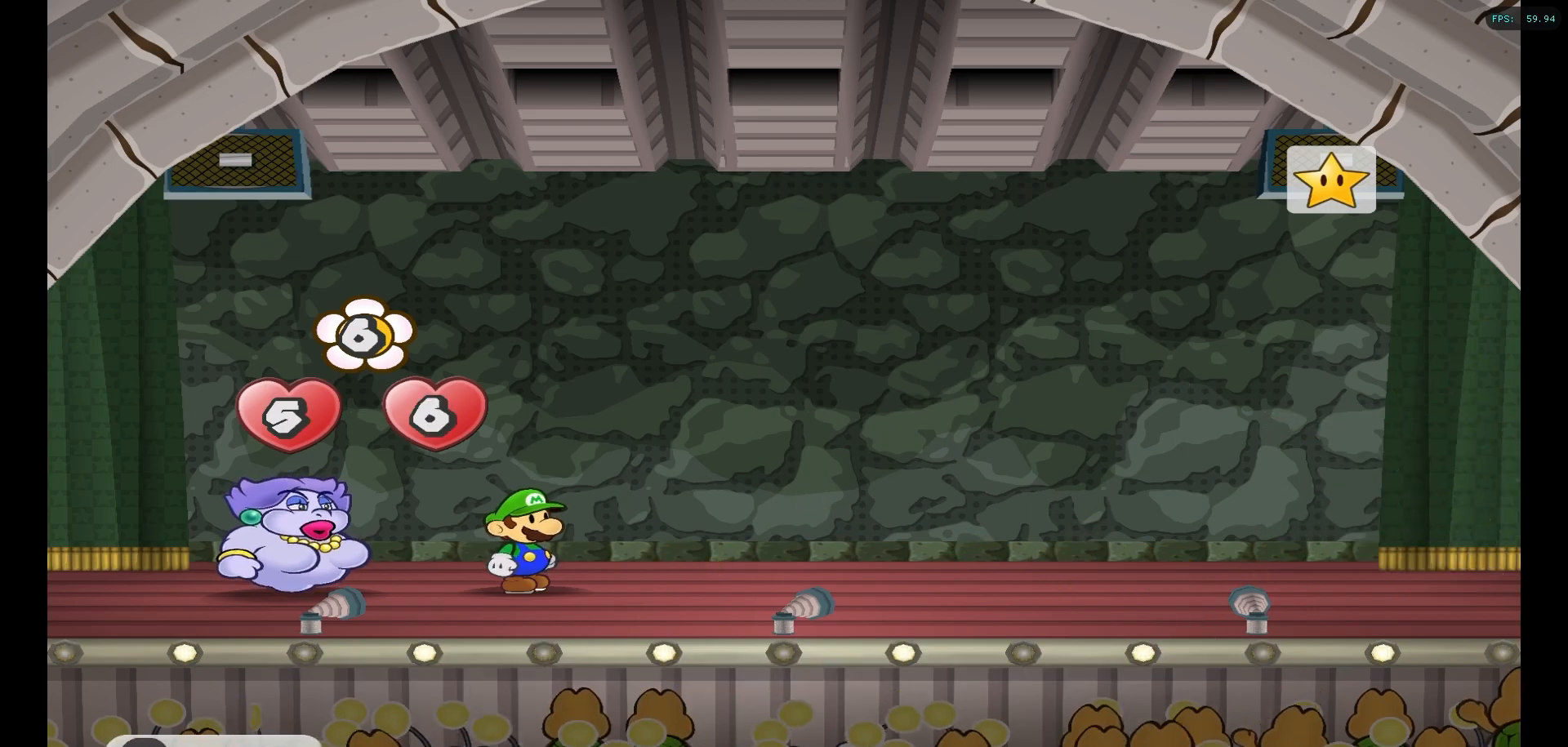
{"buttons": [], "left_stick": "center", "right_stick": "center", "events": [[33, "A", "up"], [117, "A", "down"], [233, "A", "up"], [283, "A", "down"], [417, "A", "up"]]}
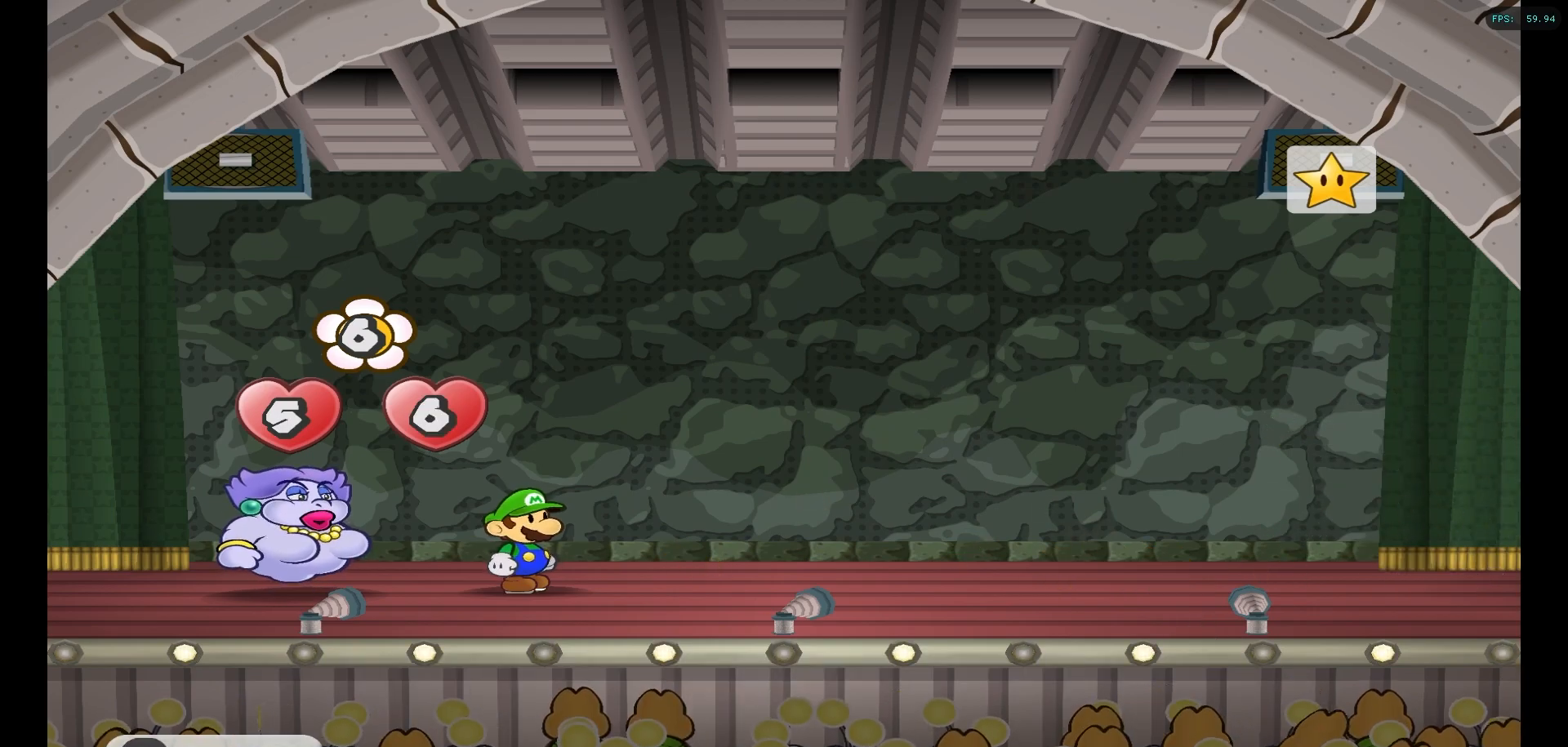
{"buttons": [], "left_stick": "center", "right_stick": "center", "events": []}